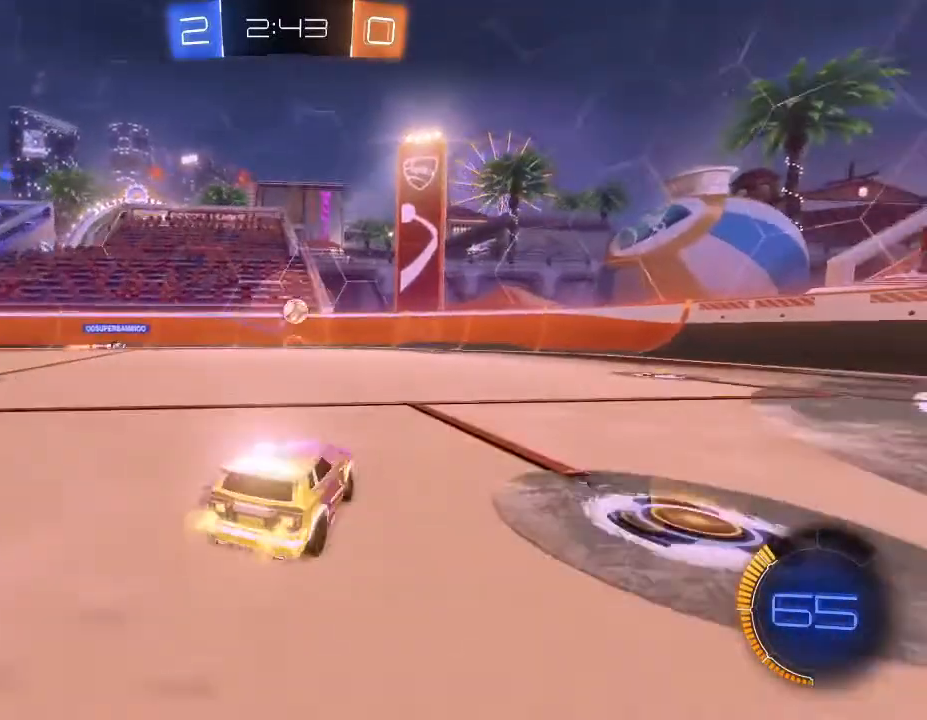
Gameplay with a controller (Xbox layout); each line is a JSON object with the inputs held at the frame after it. "events" lists button and stick changes between this image and that frame as [ms after this image, input, new state], when the widget could be followed in between.
{"buttons": ["B", "R2"], "left_stick": "down-left", "right_stick": "center", "events": [[267, "Y", "down"], [300, "B", "down"], [400, "Y", "up"]]}
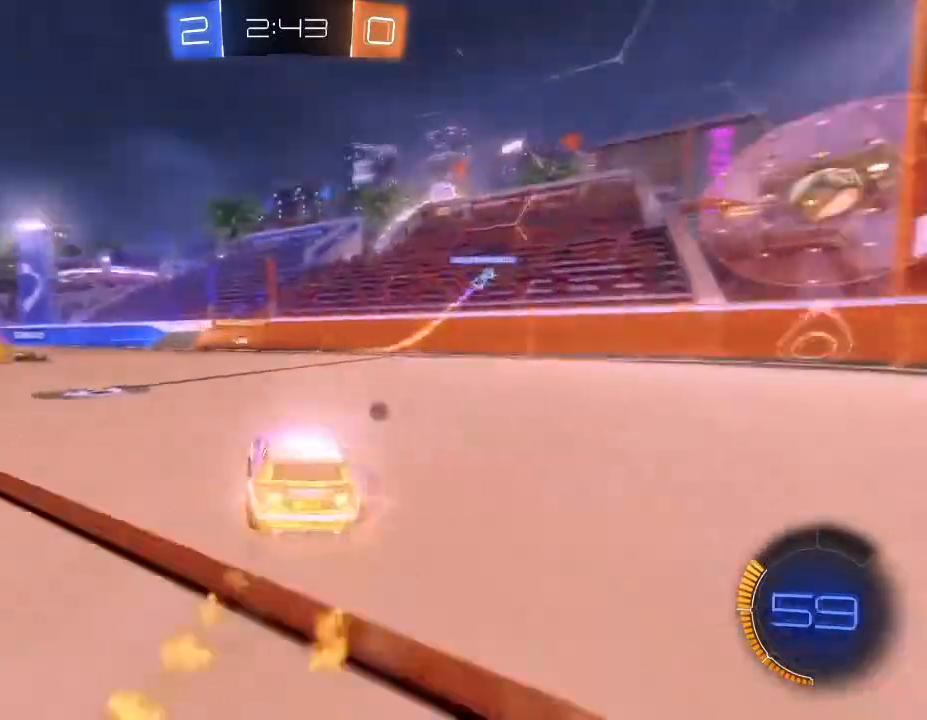
{"buttons": ["A", "R2"], "left_stick": "up-right", "right_stick": "center", "events": [[367, "B", "up"], [433, "A", "down"], [467, "left_stick", "up-right"]]}
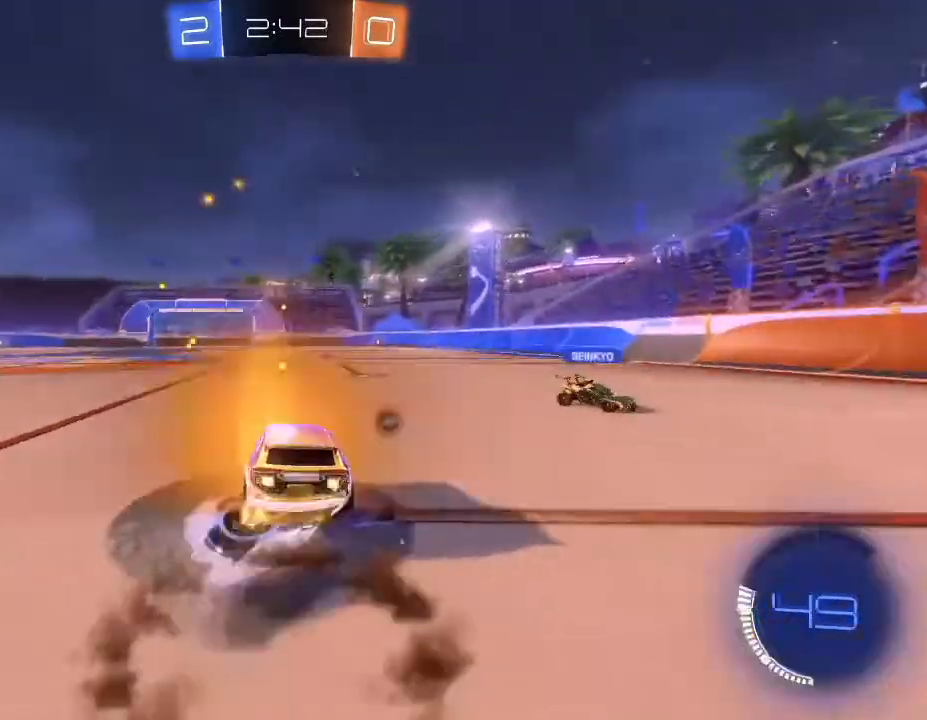
{"buttons": ["R2"], "left_stick": "right", "right_stick": "center", "events": [[33, "A", "up"], [100, "A", "down"], [133, "A", "up"], [267, "Y", "down"], [333, "left_stick", "center"], [367, "Y", "up"], [467, "left_stick", "right"]]}
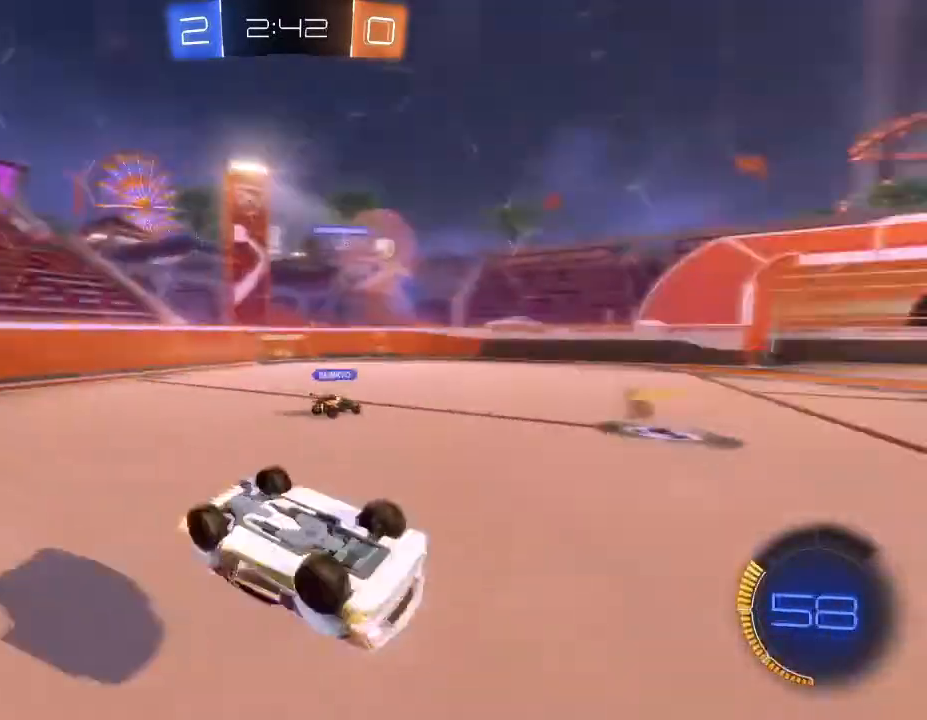
{"buttons": ["R2"], "left_stick": "center", "right_stick": "center", "events": [[367, "left_stick", "center"]]}
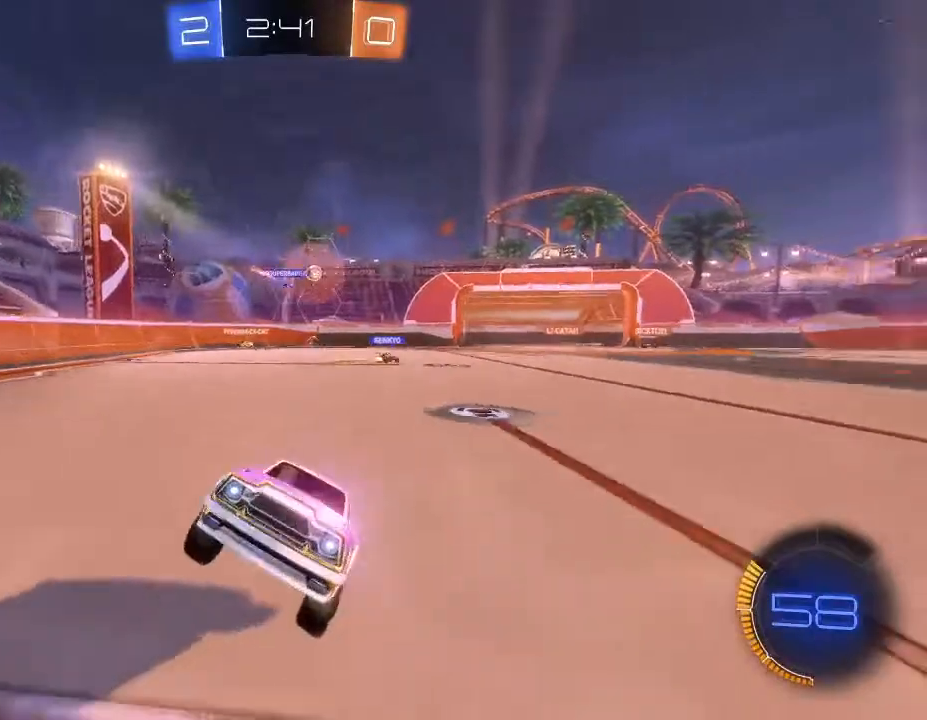
{"buttons": ["R2"], "left_stick": "left", "right_stick": "center", "events": [[33, "left_stick", "left"]]}
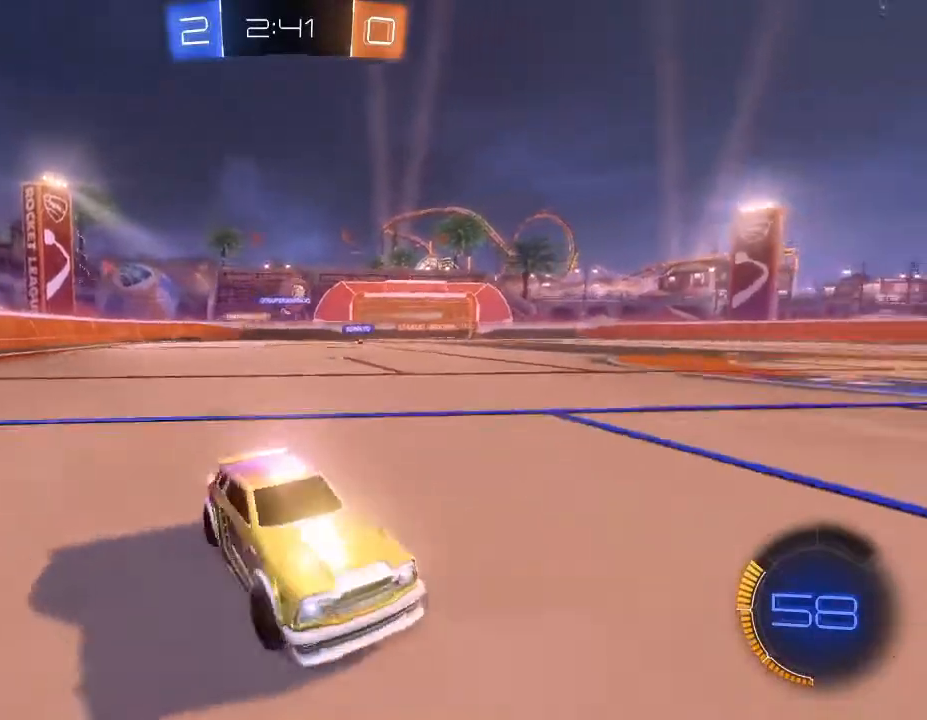
{"buttons": ["R2"], "left_stick": "left", "right_stick": "center", "events": []}
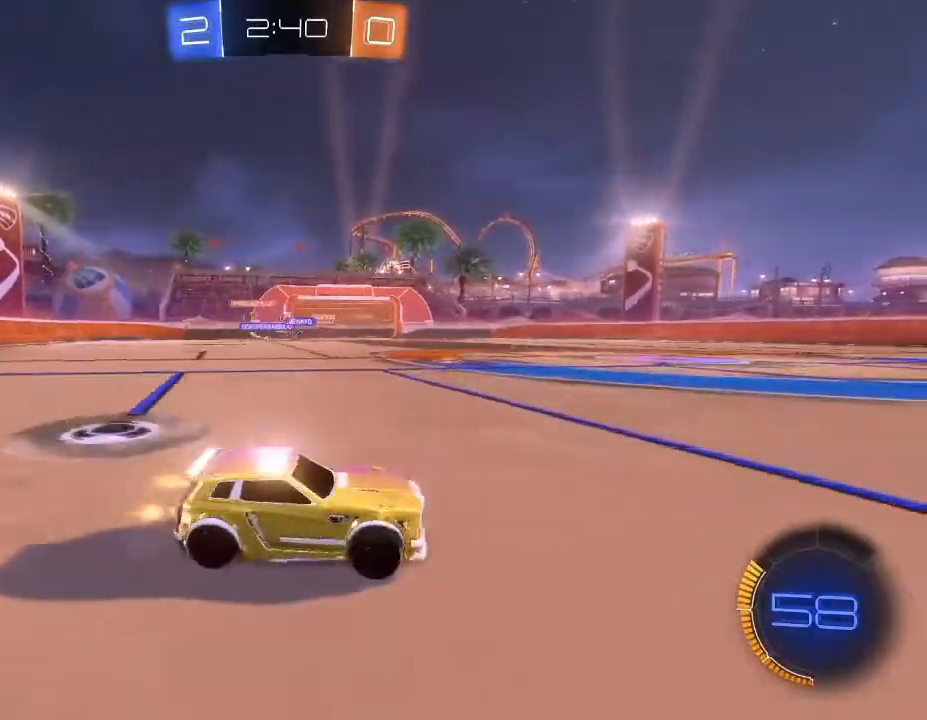
{"buttons": ["R2"], "left_stick": "left", "right_stick": "center", "events": []}
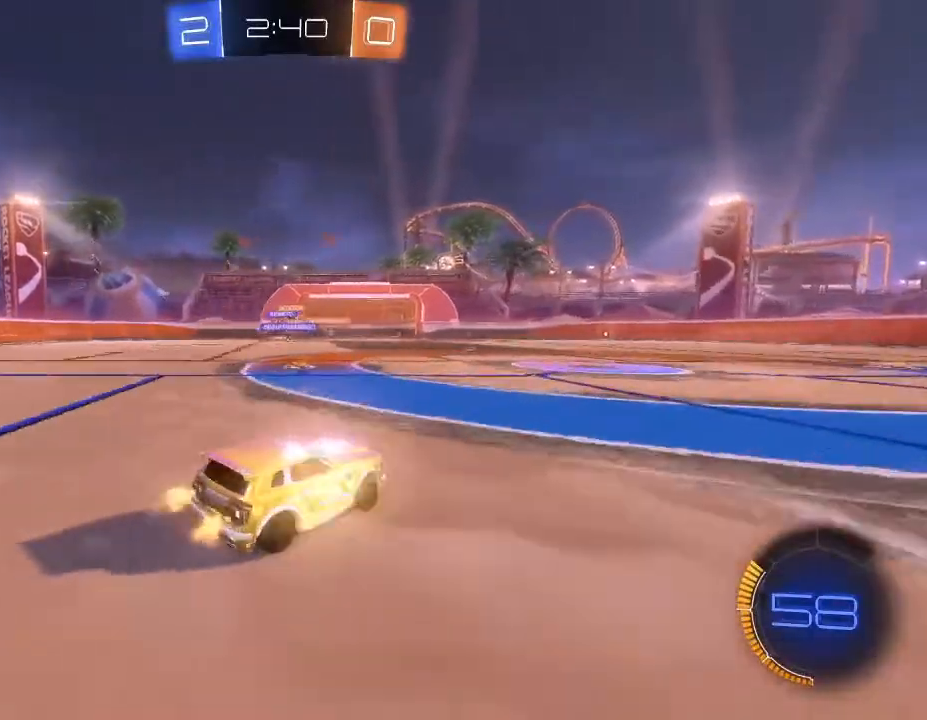
{"buttons": ["R2"], "left_stick": "left", "right_stick": "center", "events": []}
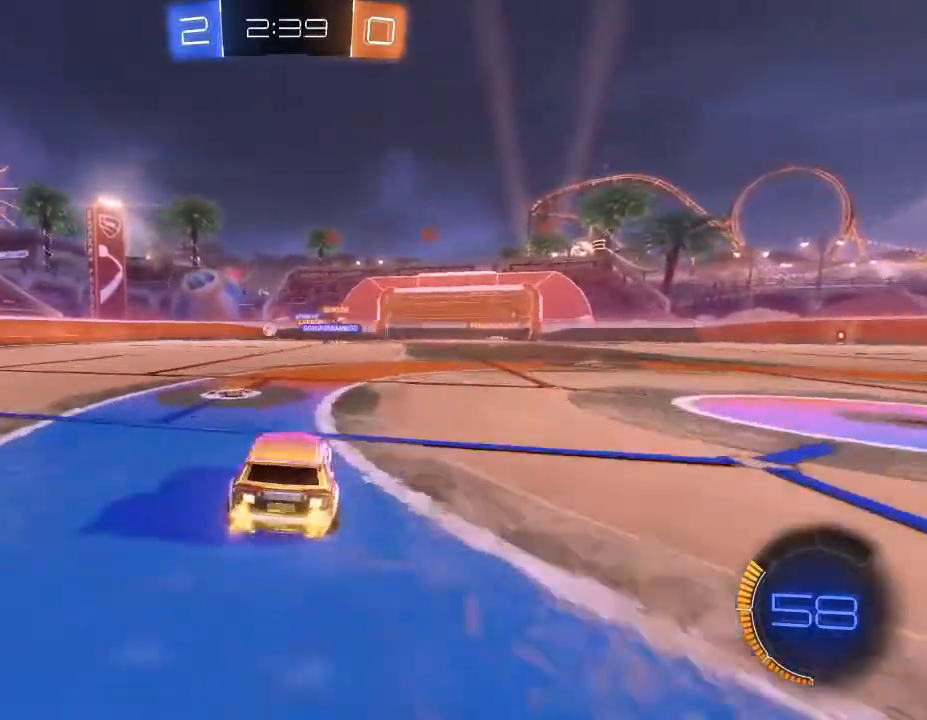
{"buttons": ["R2"], "left_stick": "left", "right_stick": "center", "events": []}
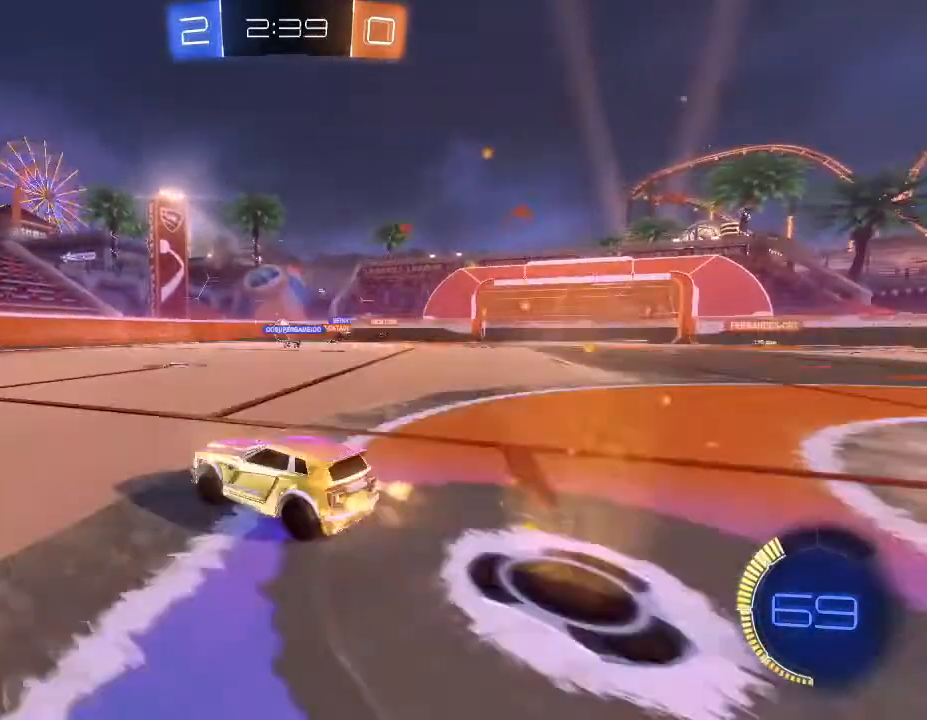
{"buttons": ["R2"], "left_stick": "center", "right_stick": "center", "events": [[100, "B", "down"], [433, "left_stick", "center"], [467, "B", "up"]]}
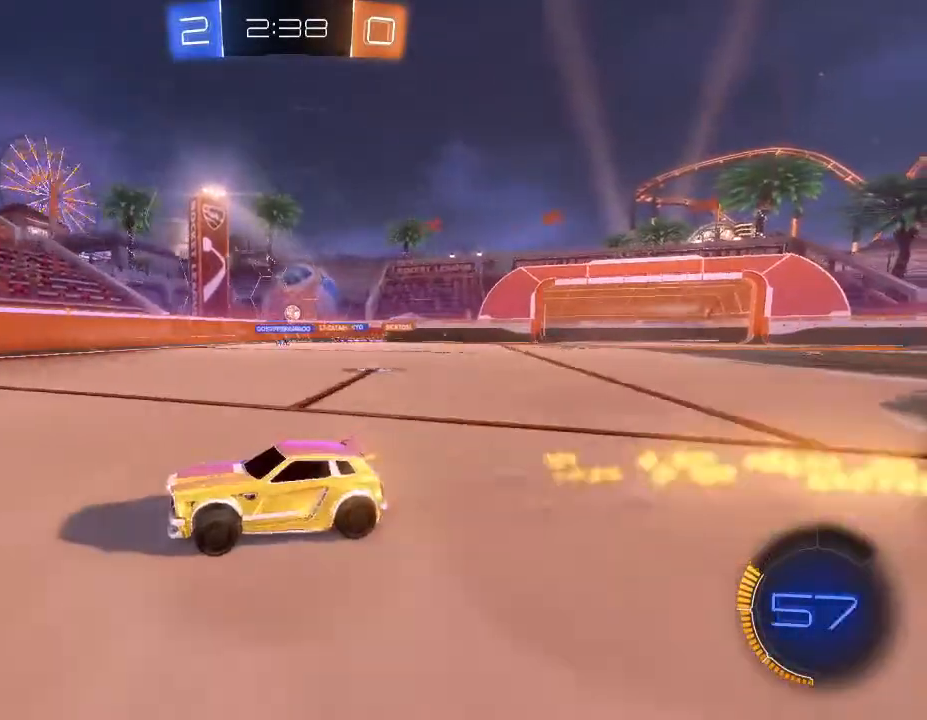
{"buttons": ["R2"], "left_stick": "right", "right_stick": "center", "events": [[333, "left_stick", "right"]]}
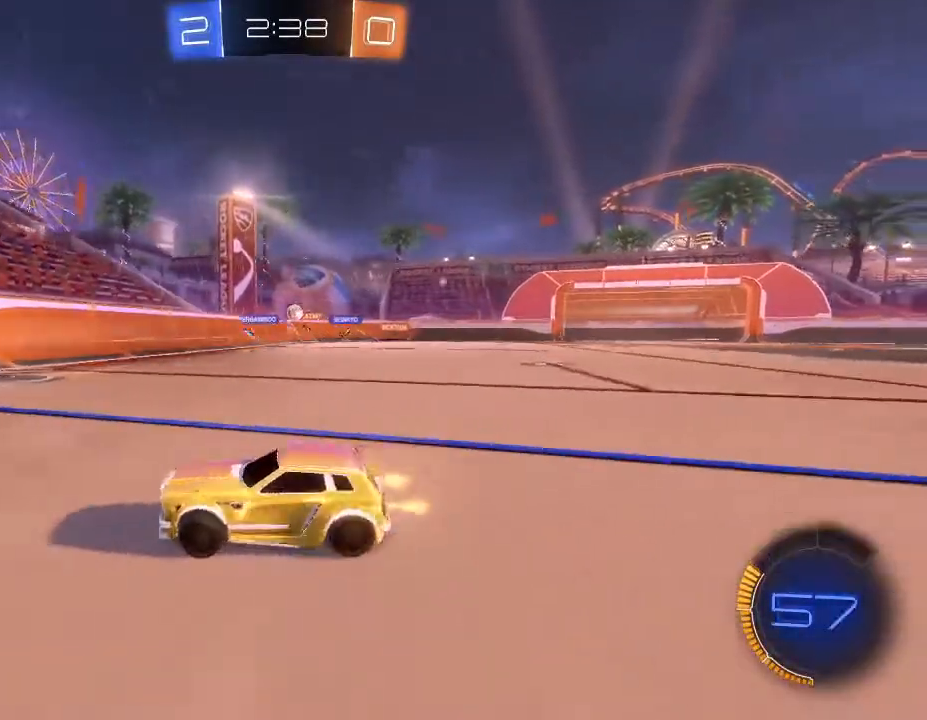
{"buttons": [], "left_stick": "right", "right_stick": "center", "events": [[400, "R2", "up"]]}
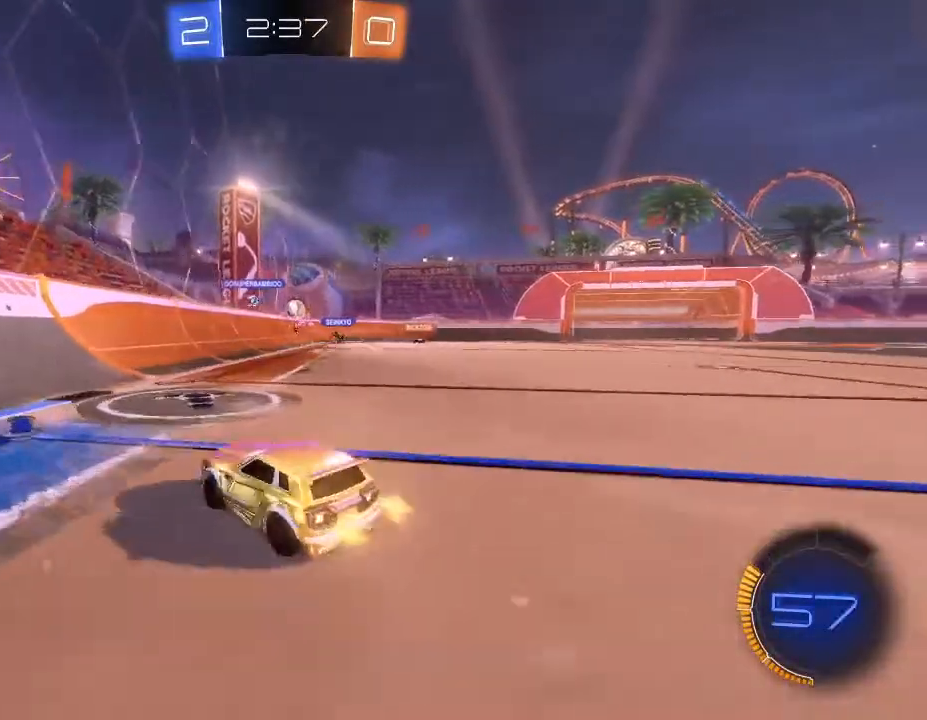
{"buttons": ["B", "R2"], "left_stick": "up-right", "right_stick": "center", "events": [[33, "R2", "down"], [133, "left_stick", "up-right"], [267, "B", "down"]]}
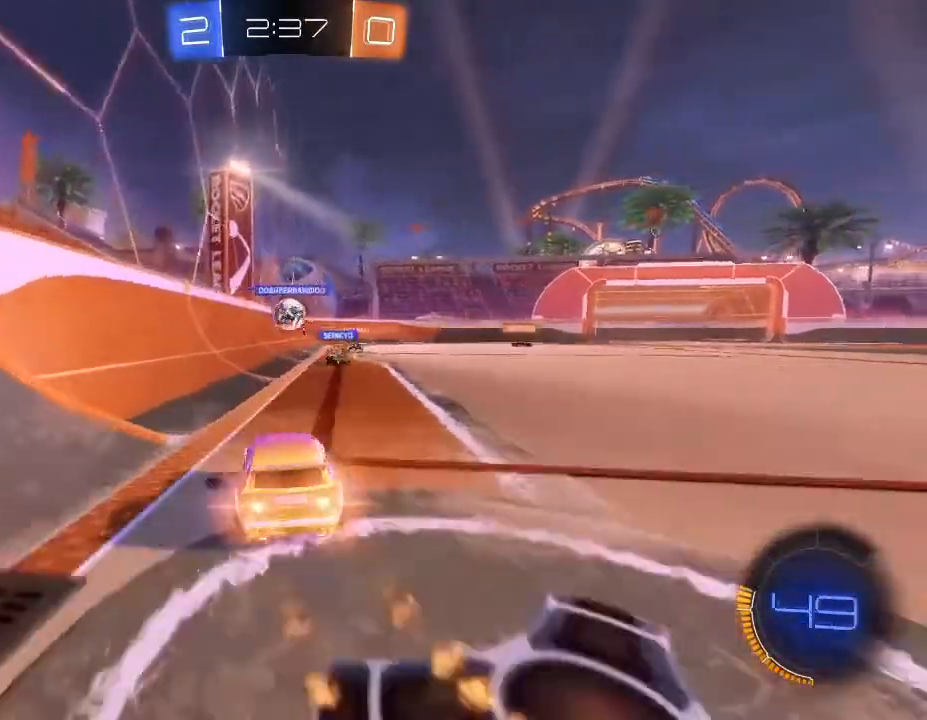
{"buttons": ["R2"], "left_stick": "left", "right_stick": "center", "events": [[67, "B", "up"], [267, "left_stick", "left"]]}
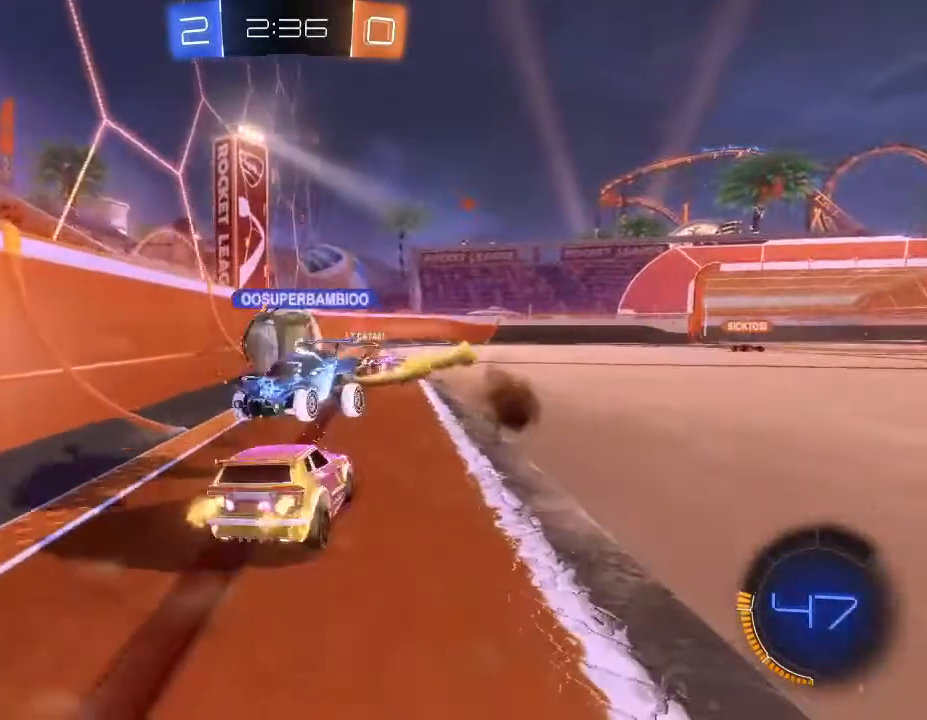
{"buttons": ["R2"], "left_stick": "right", "right_stick": "center", "events": [[133, "left_stick", "center"], [200, "left_stick", "left"], [400, "left_stick", "right"]]}
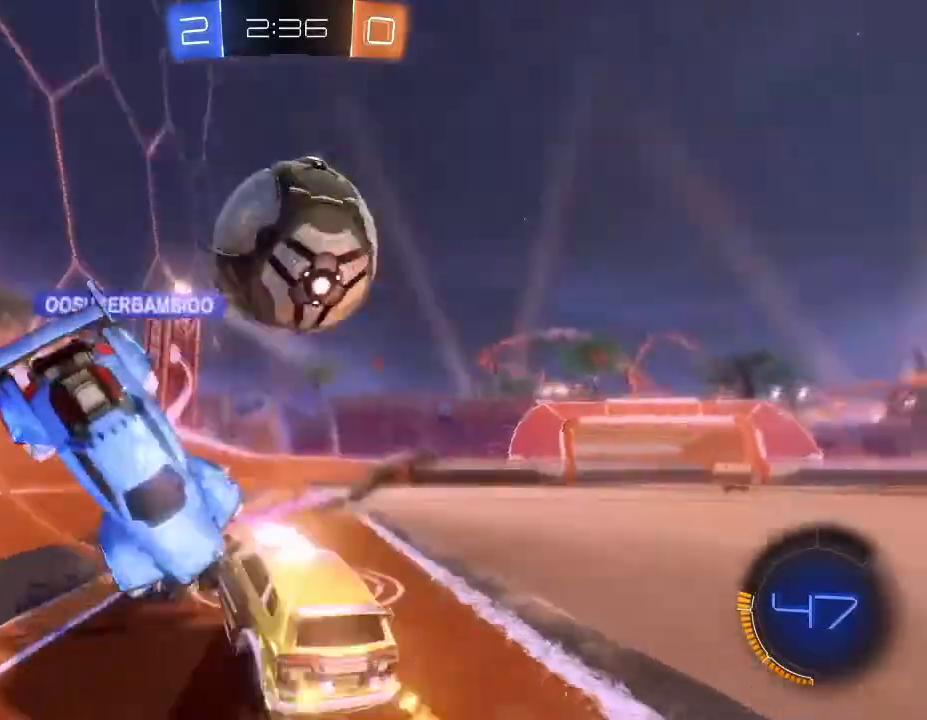
{"buttons": ["L2"], "left_stick": "center", "right_stick": "center", "events": [[433, "left_stick", "center"], [467, "L2", "down"], [467, "R2", "up"]]}
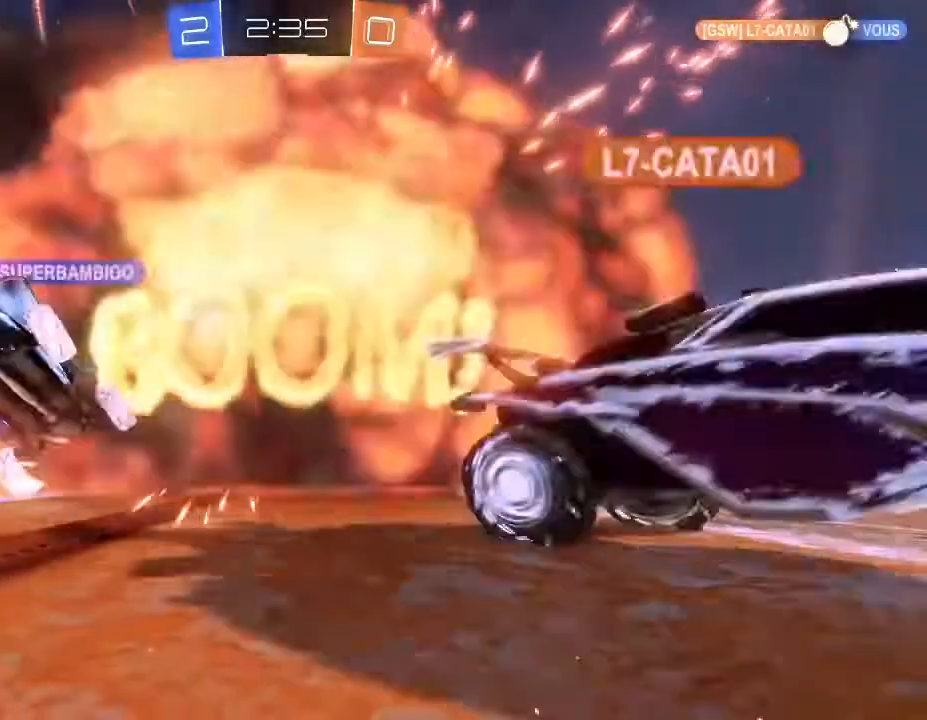
{"buttons": [], "left_stick": "center", "right_stick": "center", "events": [[233, "L2", "up"]]}
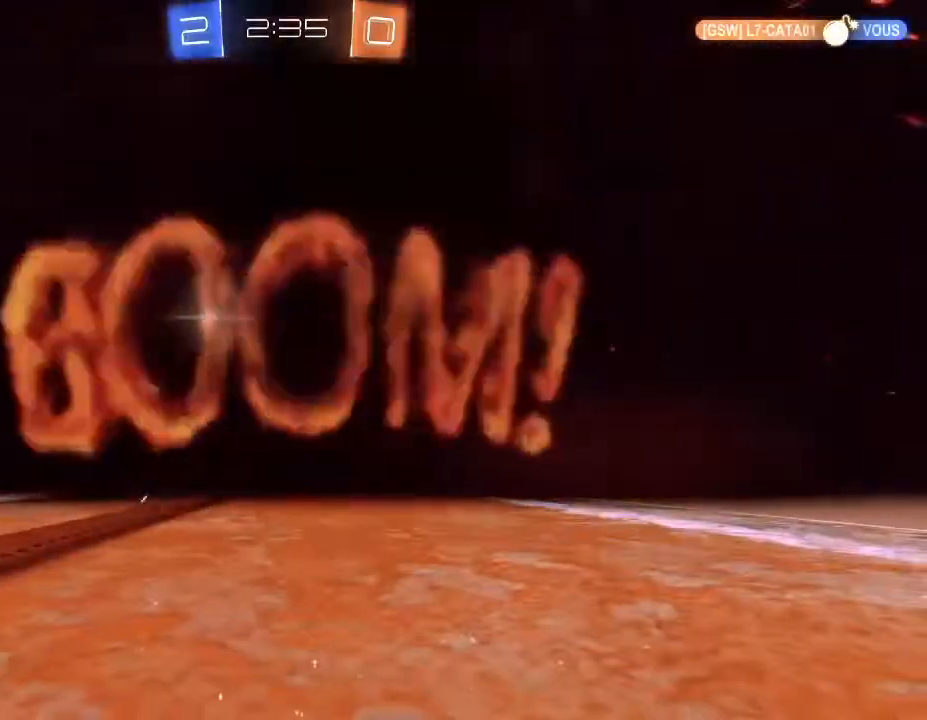
{"buttons": [], "left_stick": "center", "right_stick": "center", "events": []}
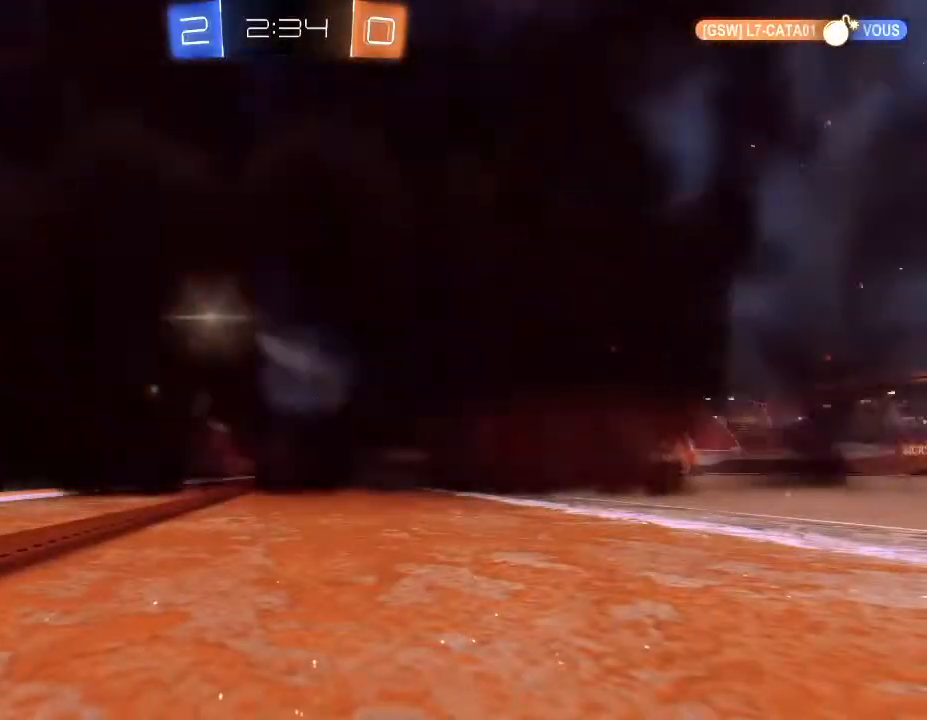
{"buttons": [], "left_stick": "center", "right_stick": "center", "events": []}
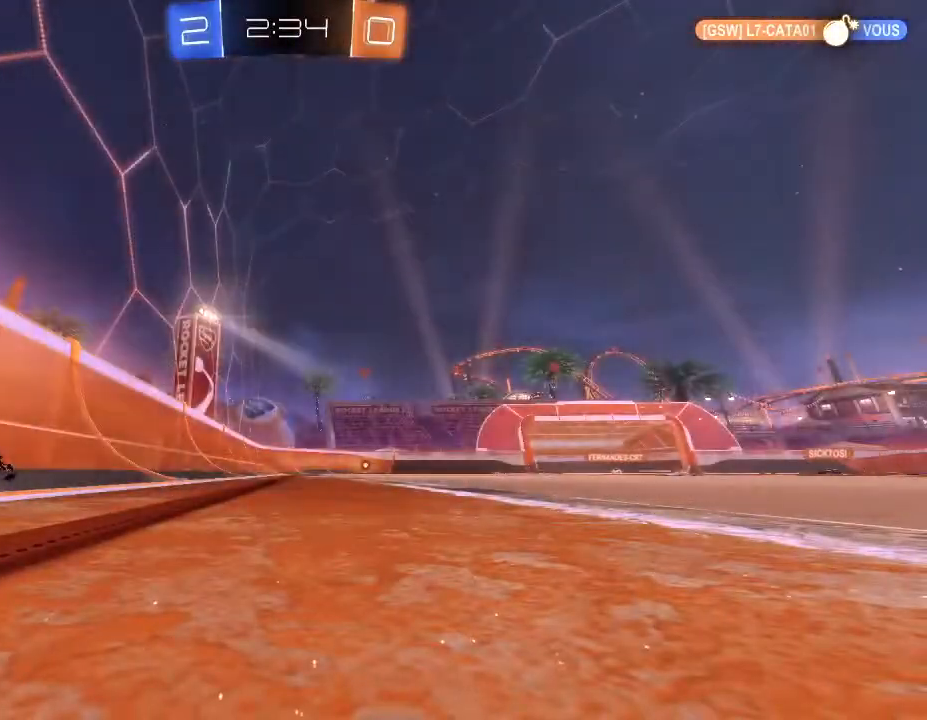
{"buttons": ["R2"], "left_stick": "center", "right_stick": "center", "events": [[67, "R2", "down"]]}
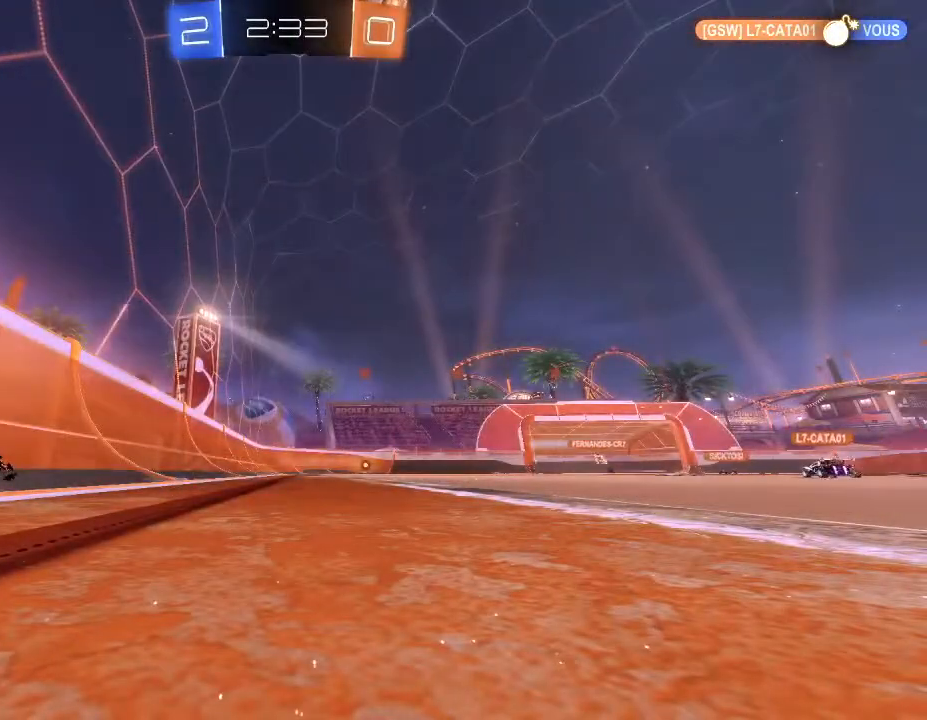
{"buttons": ["R2"], "left_stick": "center", "right_stick": "center", "events": []}
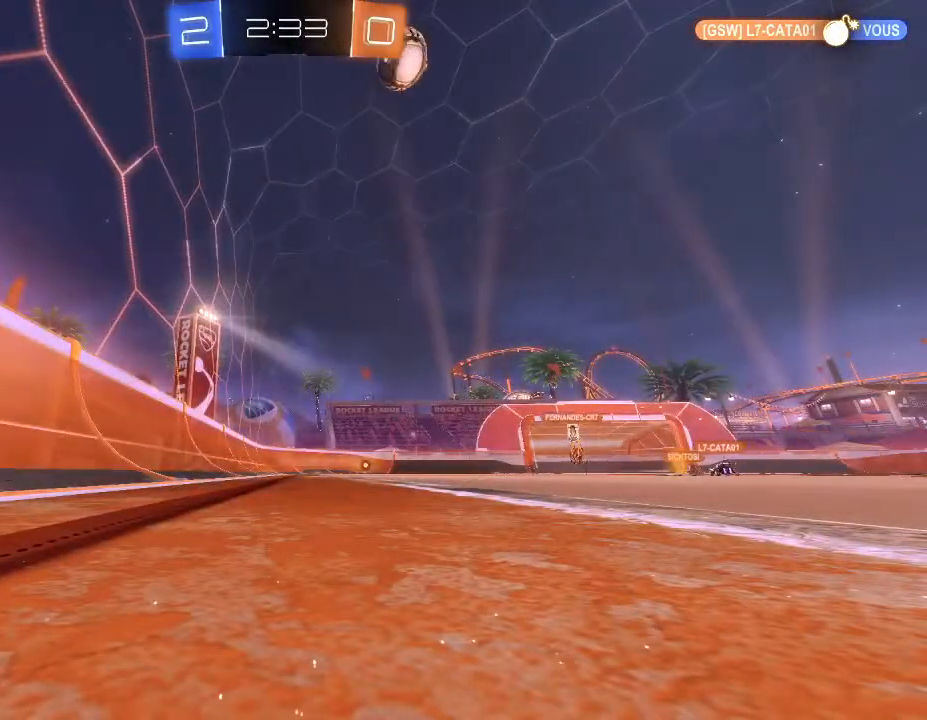
{"buttons": ["R2"], "left_stick": "center", "right_stick": "center", "events": []}
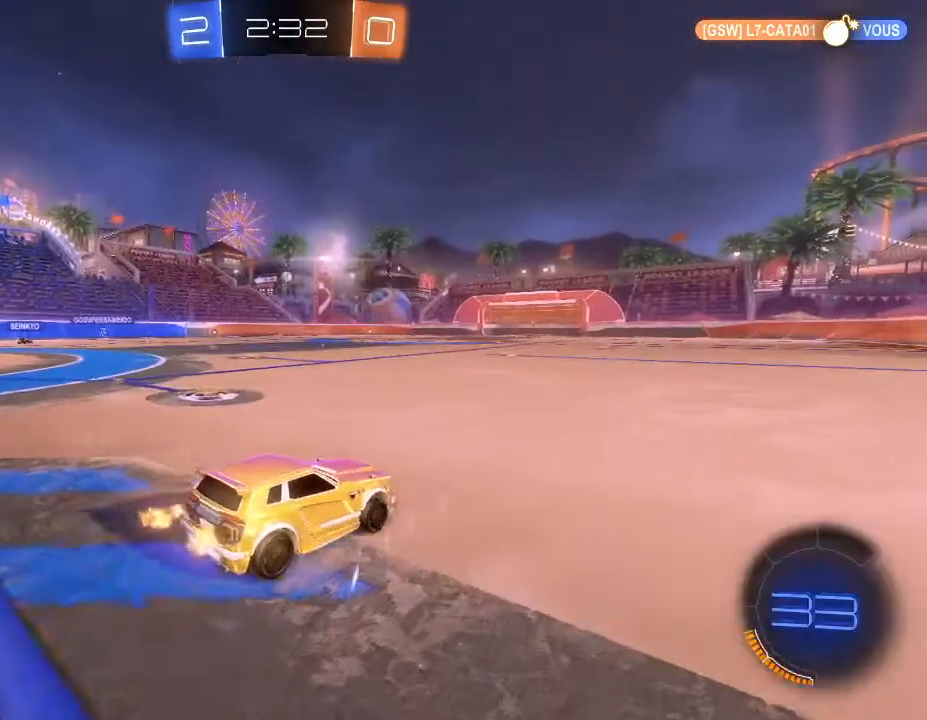
{"buttons": ["R2"], "left_stick": "down-left", "right_stick": "center", "events": [[33, "left_stick", "down-left"]]}
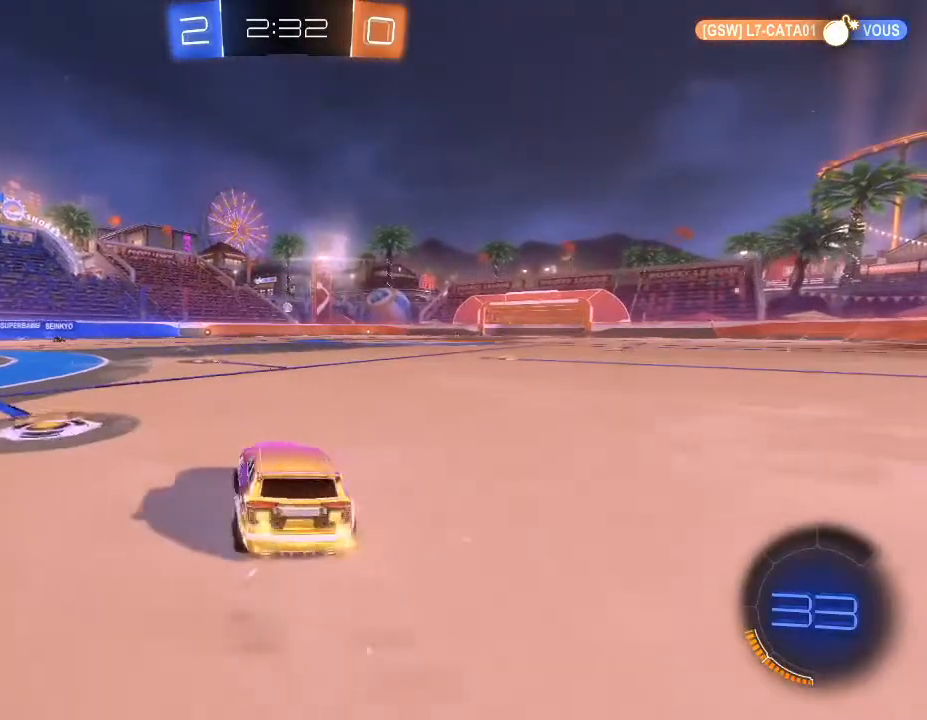
{"buttons": ["R2"], "left_stick": "right", "right_stick": "center", "events": [[300, "left_stick", "center"], [400, "left_stick", "right"]]}
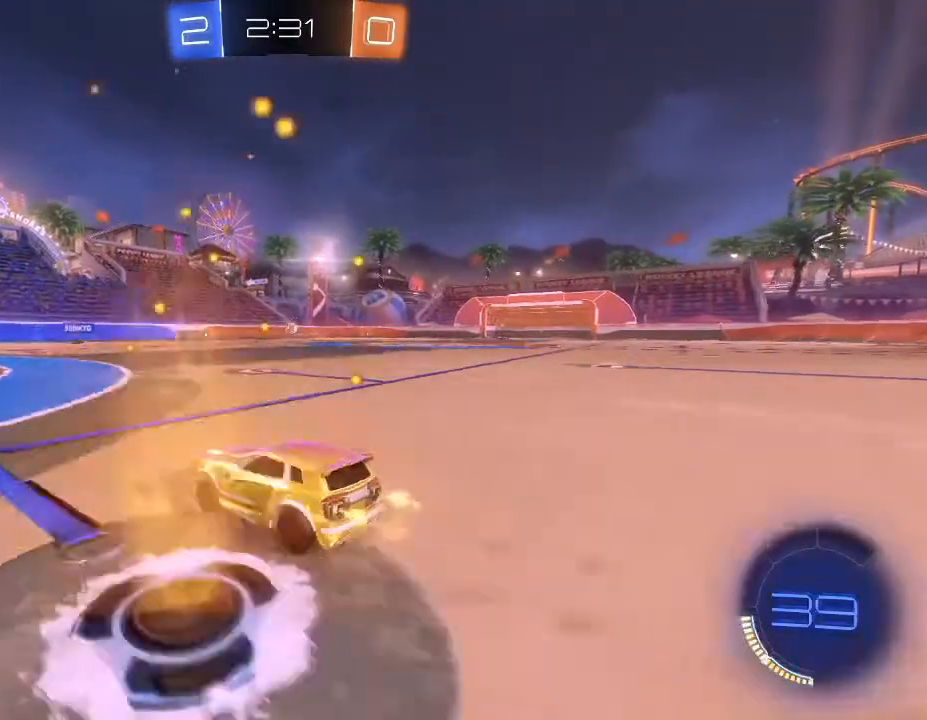
{"buttons": ["R2"], "left_stick": "up", "right_stick": "center", "events": [[167, "A", "down"], [200, "left_stick", "up"], [233, "A", "up"], [333, "A", "down"], [400, "A", "up"]]}
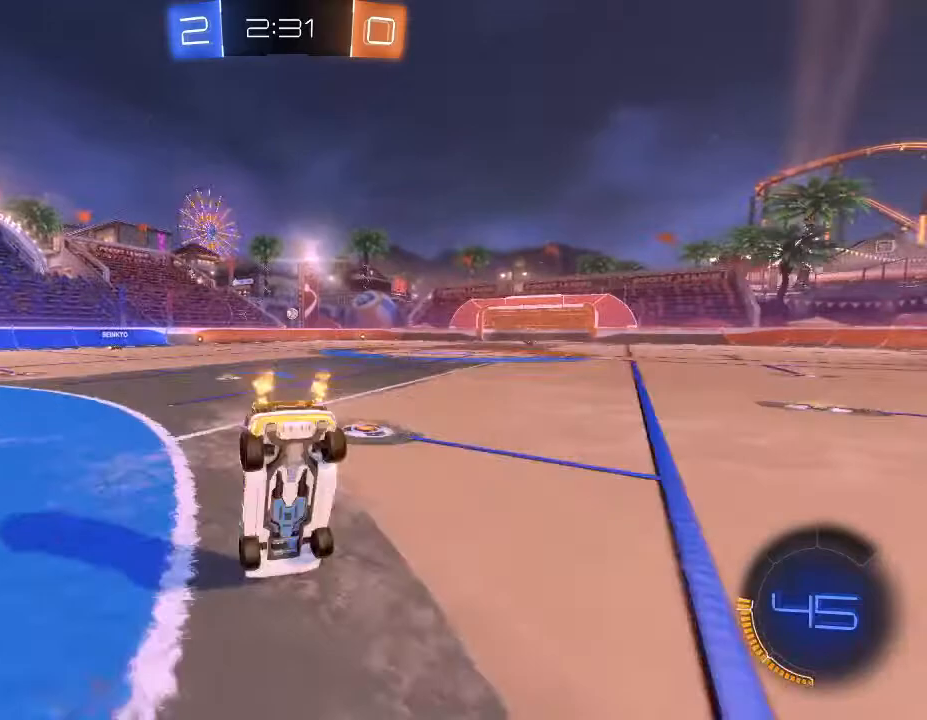
{"buttons": ["X", "R2"], "left_stick": "center", "right_stick": "center", "events": [[33, "X", "down"], [200, "left_stick", "center"]]}
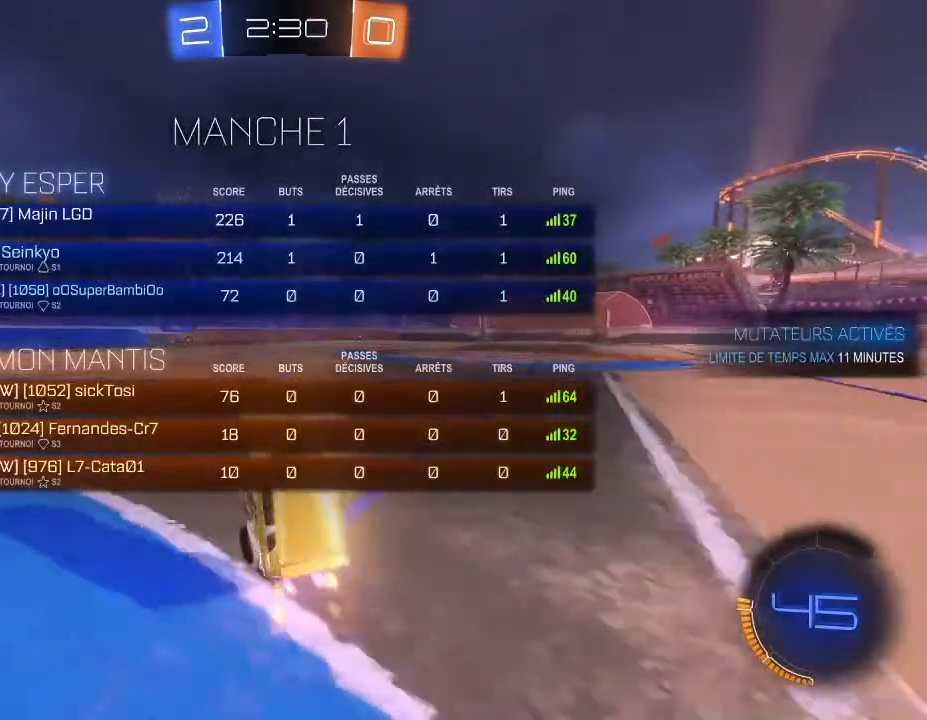
{"buttons": ["X", "R2"], "left_stick": "right", "right_stick": "center", "events": [[333, "left_stick", "right"]]}
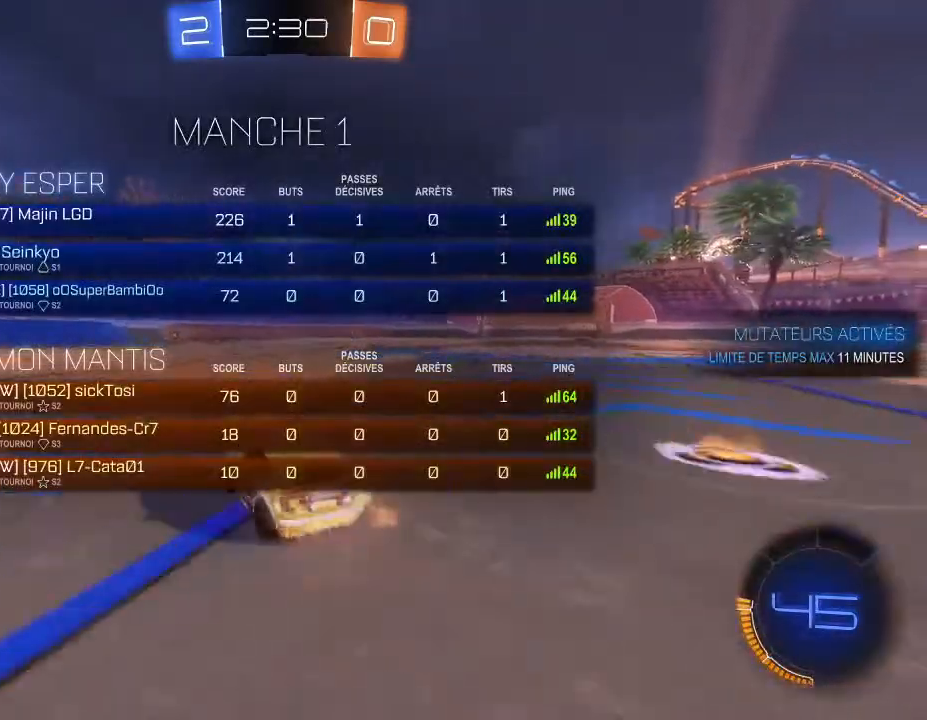
{"buttons": ["X", "R2"], "left_stick": "up-right", "right_stick": "center", "events": [[267, "left_stick", "center"], [433, "left_stick", "up-right"]]}
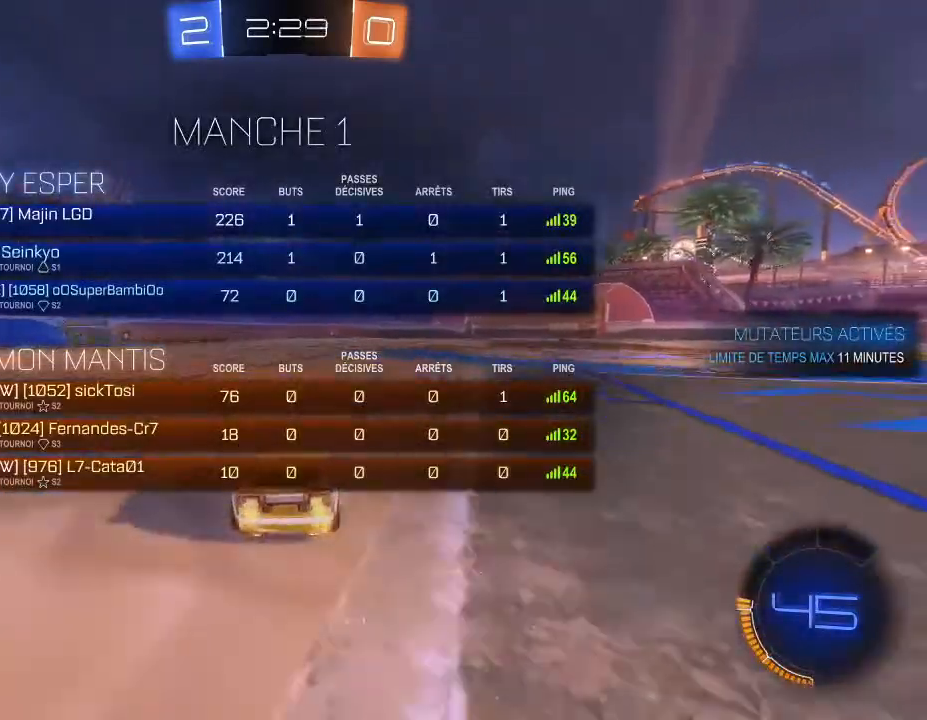
{"buttons": ["R2"], "left_stick": "right", "right_stick": "center", "events": [[167, "X", "up"], [300, "left_stick", "center"], [367, "left_stick", "right"]]}